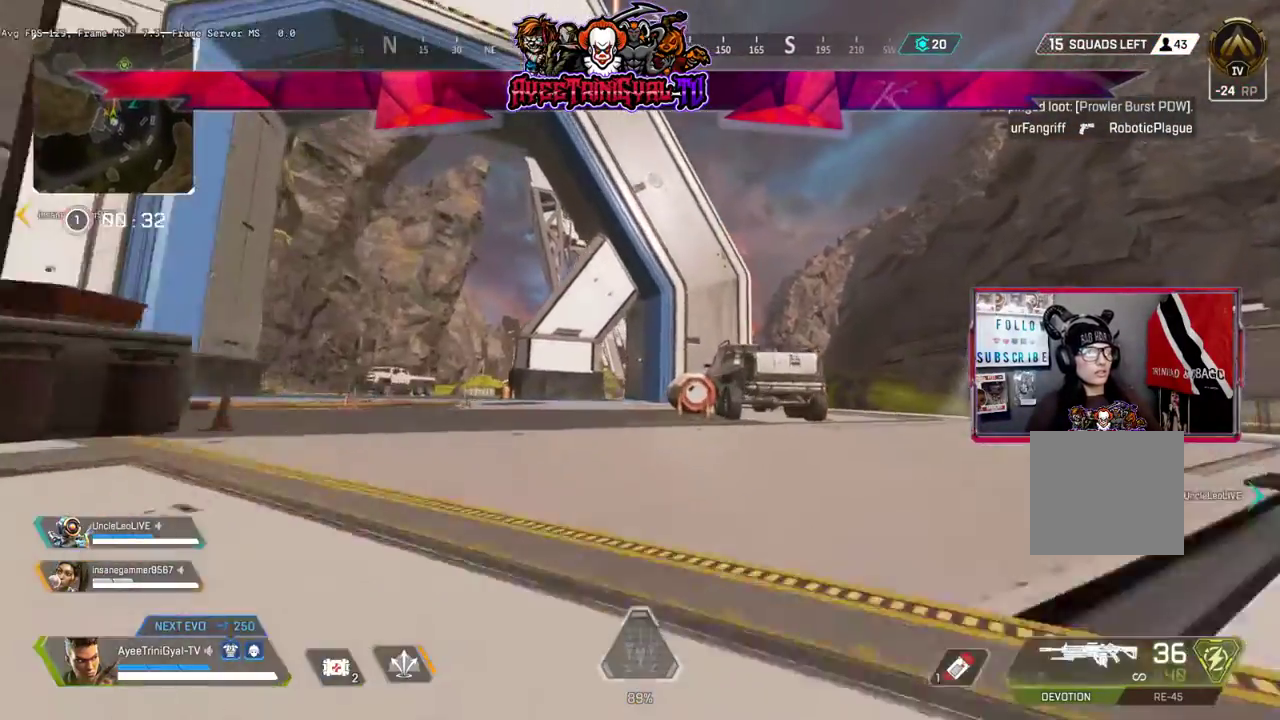
Gameplay with a controller (Xbox layout); each line is a JSON object with the inputs held at the frame after it. "events" lists button and stick changes between this image and that frame as [ms after this image, input, new state], when the widget could be followed in between.
{"buttons": ["L3"], "left_stick": "up", "right_stick": "center", "events": [[400, "L3", "down"]]}
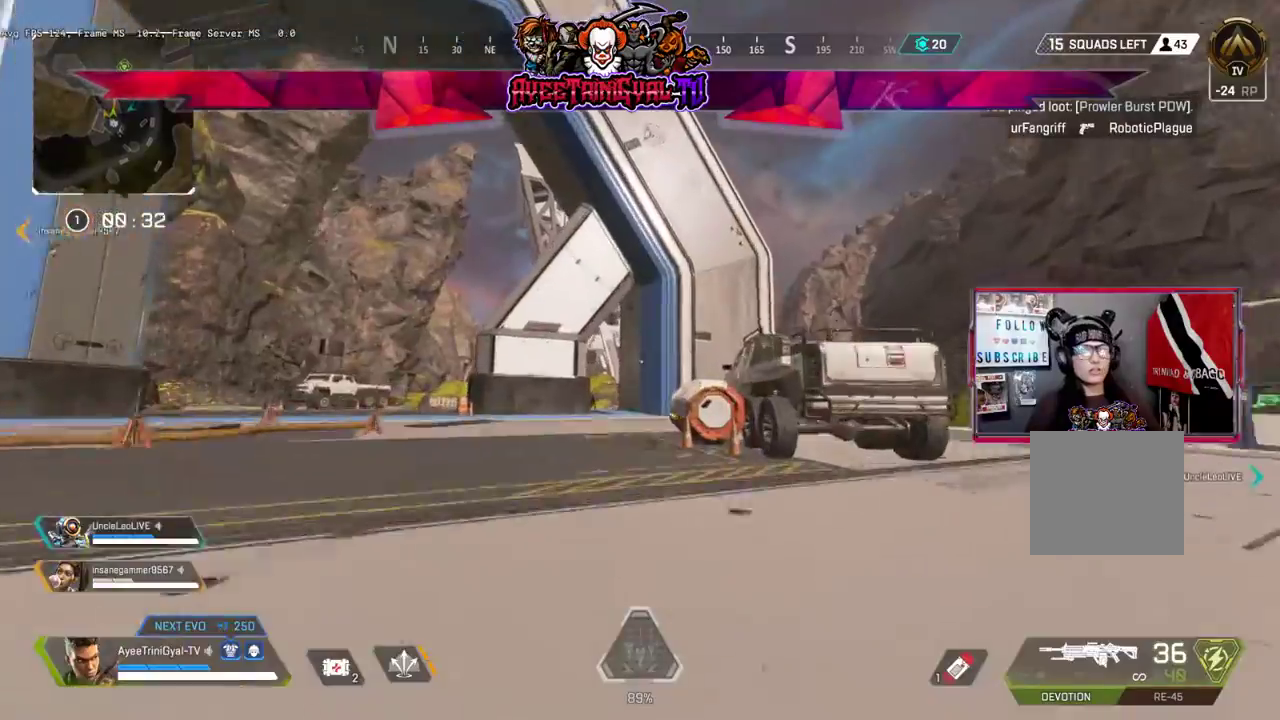
{"buttons": [], "left_stick": "up", "right_stick": "center", "events": [[100, "L3", "up"], [267, "right_stick", "up-right"], [400, "right_stick", "center"]]}
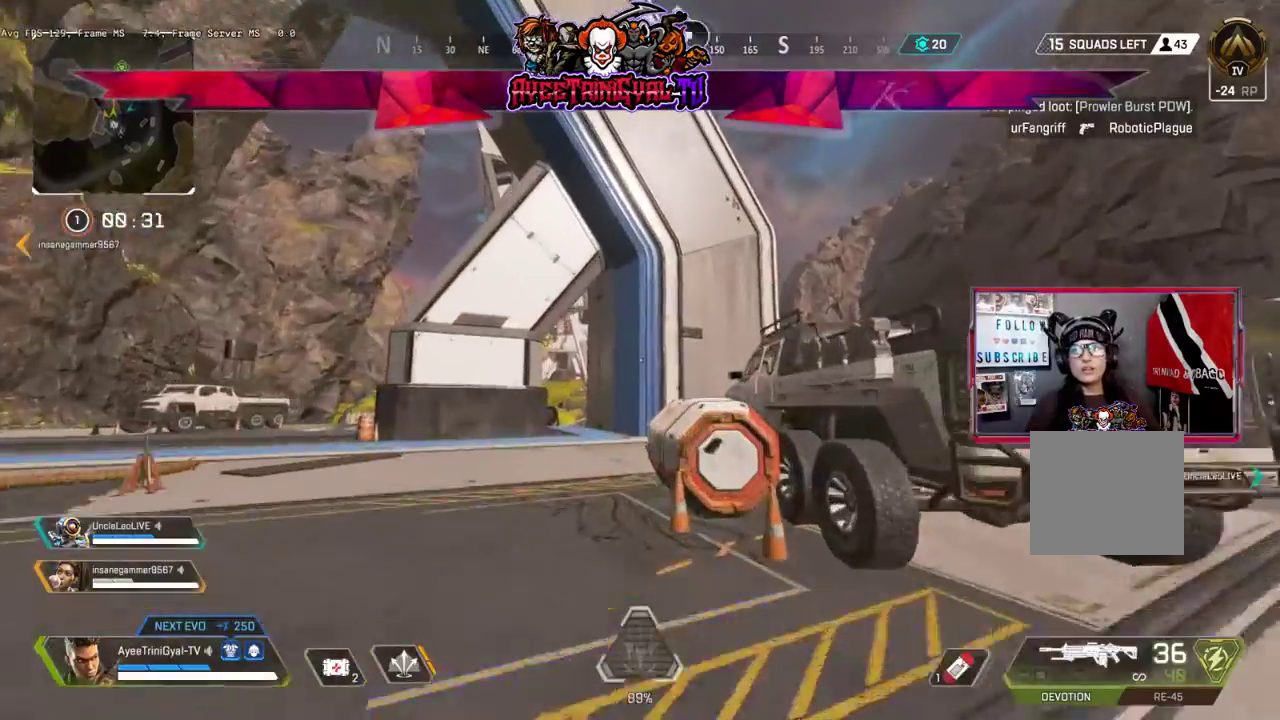
{"buttons": ["L2"], "left_stick": "up", "right_stick": "center", "events": [[100, "right_stick", "right"], [233, "L2", "down"], [267, "right_stick", "center"], [367, "L2", "up"], [467, "L2", "down"]]}
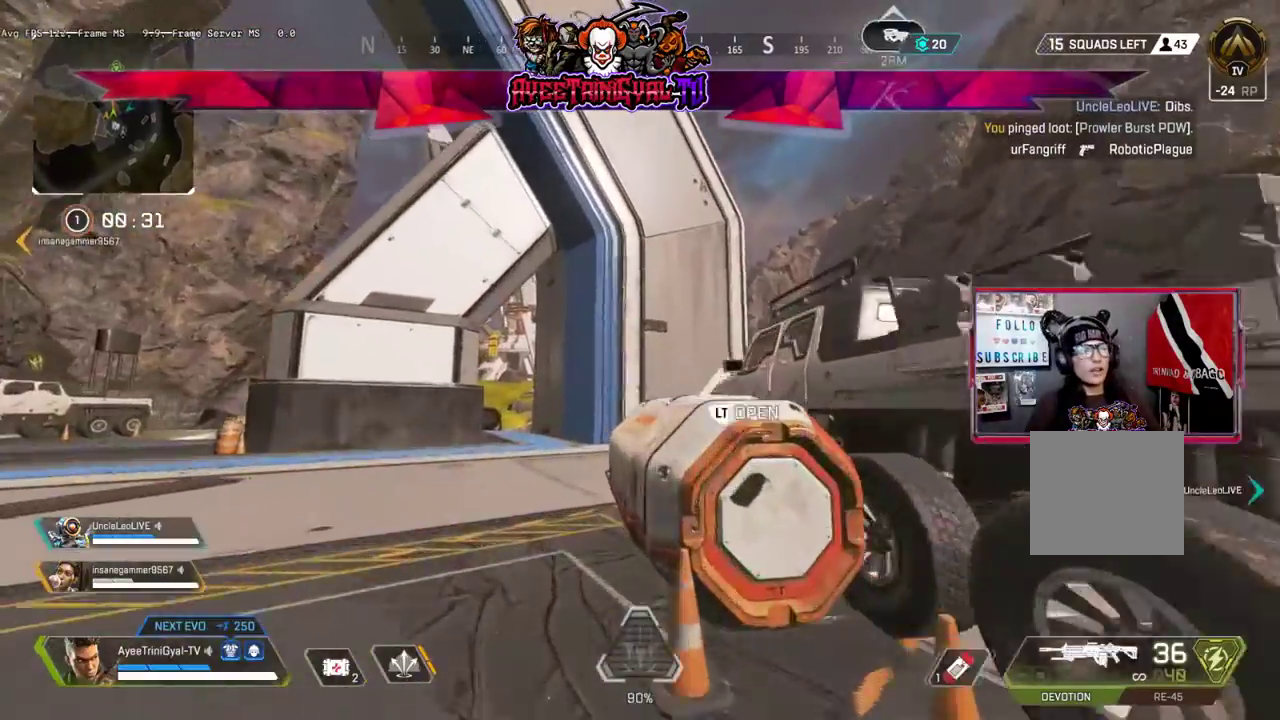
{"buttons": [], "left_stick": "up-left", "right_stick": "right", "events": [[100, "L2", "up"], [200, "L2", "down"], [233, "right_stick", "right"], [300, "L2", "up"], [333, "left_stick", "up-left"], [400, "L2", "down"], [500, "L2", "up"]]}
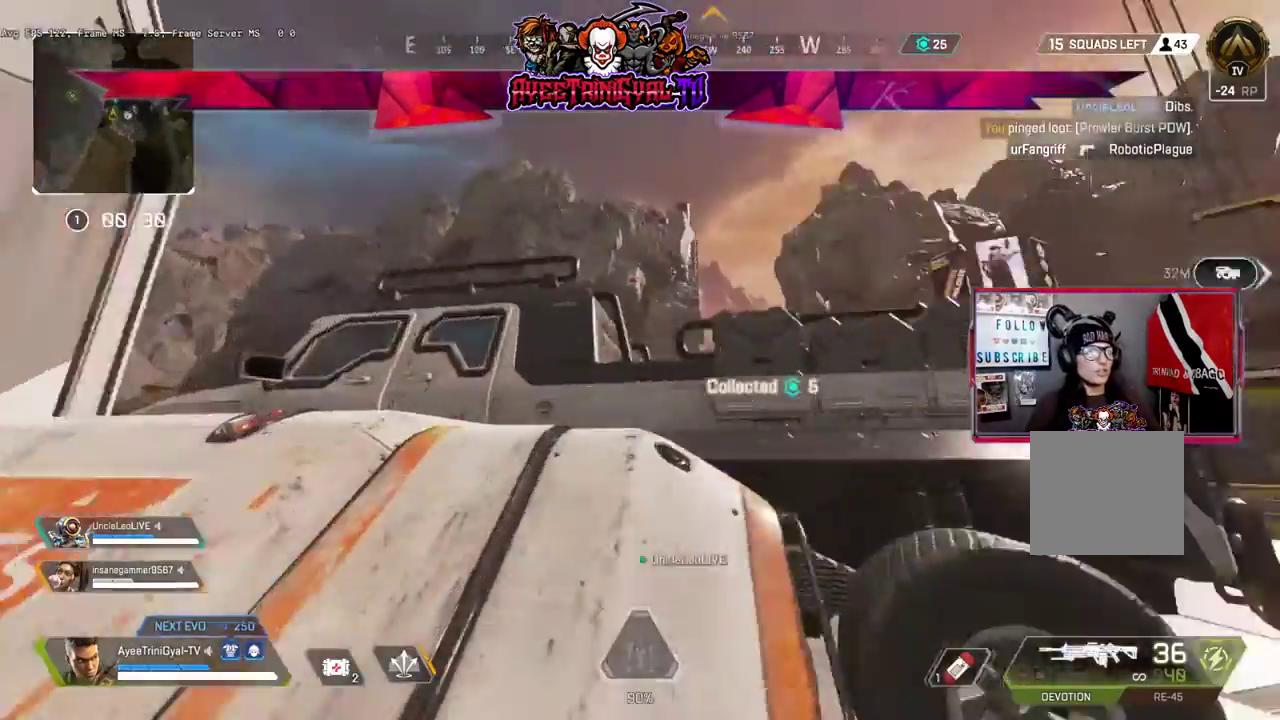
{"buttons": [], "left_stick": "down-left", "right_stick": "down-left", "events": [[33, "left_stick", "left"], [133, "left_stick", "down-left"], [300, "right_stick", "down-left"]]}
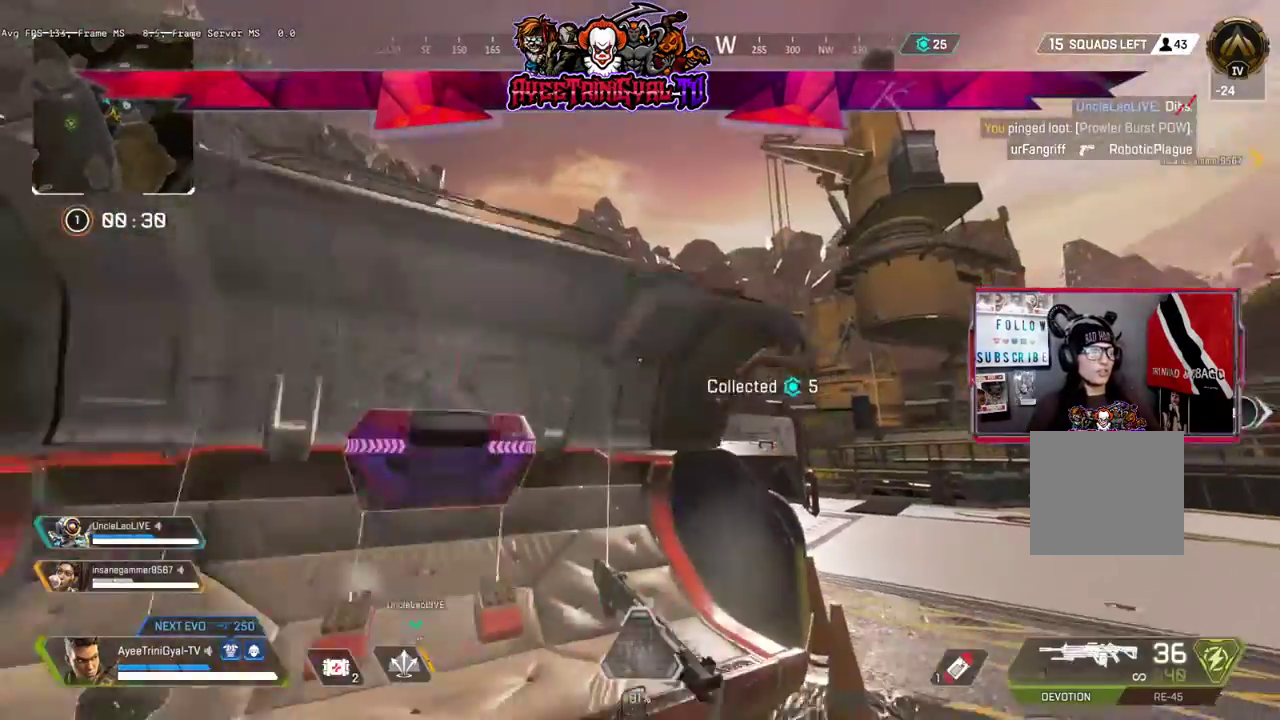
{"buttons": [], "left_stick": "center", "right_stick": "down", "events": [[33, "left_stick", "center"], [200, "right_stick", "center"], [267, "right_stick", "down-left"], [433, "right_stick", "down"]]}
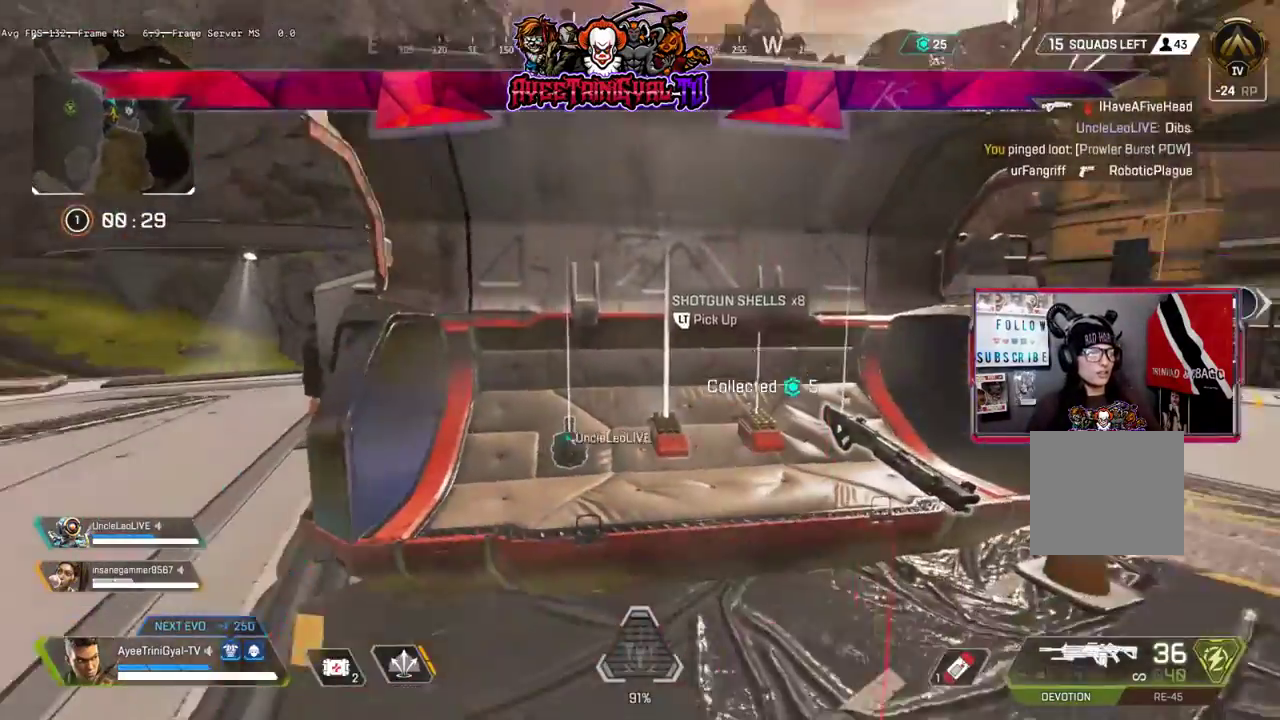
{"buttons": [], "left_stick": "up", "right_stick": "left", "events": [[100, "right_stick", "down-left"], [167, "left_stick", "left"], [200, "right_stick", "left"], [400, "left_stick", "up"]]}
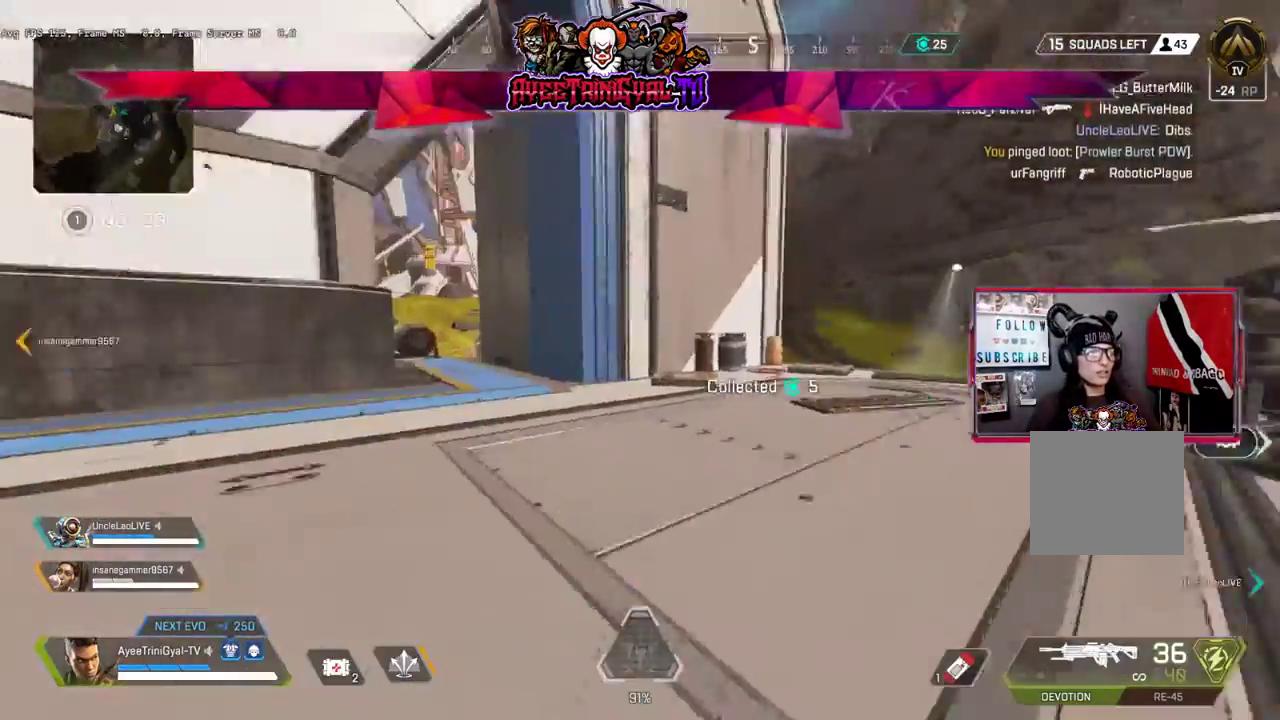
{"buttons": [], "left_stick": "down-right", "right_stick": "right"}
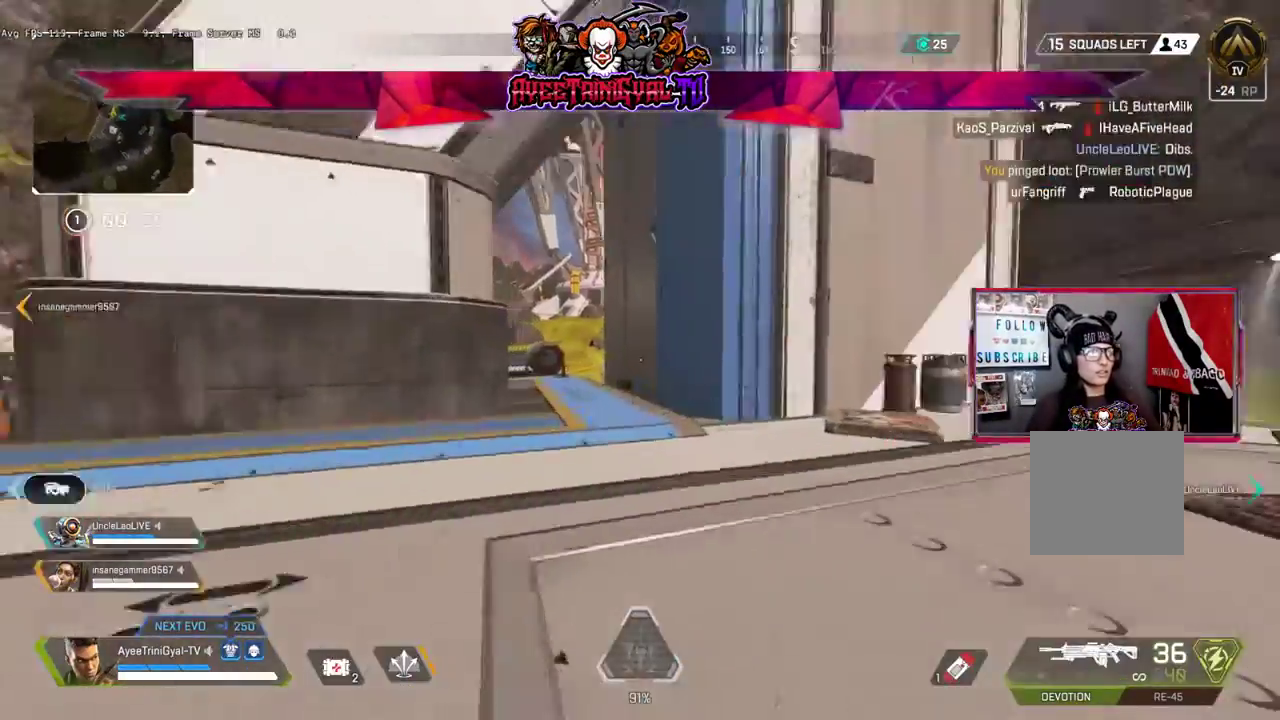
{"buttons": [], "left_stick": "up-right", "right_stick": "down-right", "events": [[100, "left_stick", "right"], [433, "left_stick", "up-right"], [433, "right_stick", "down-right"]]}
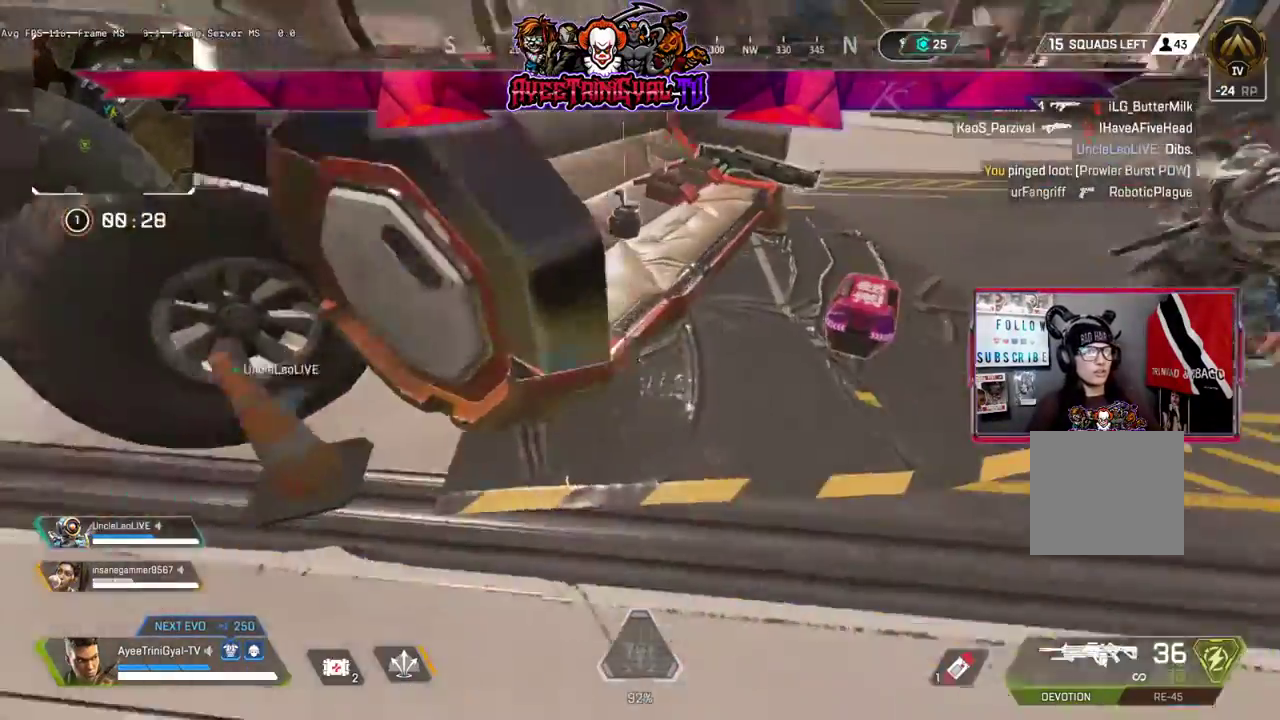
{"buttons": [], "left_stick": "left", "right_stick": "up-left", "events": [[67, "right_stick", "center"], [200, "left_stick", "right"], [333, "L2", "down"], [400, "left_stick", "center"], [433, "L2", "up"], [433, "right_stick", "up-left"], [467, "left_stick", "left"]]}
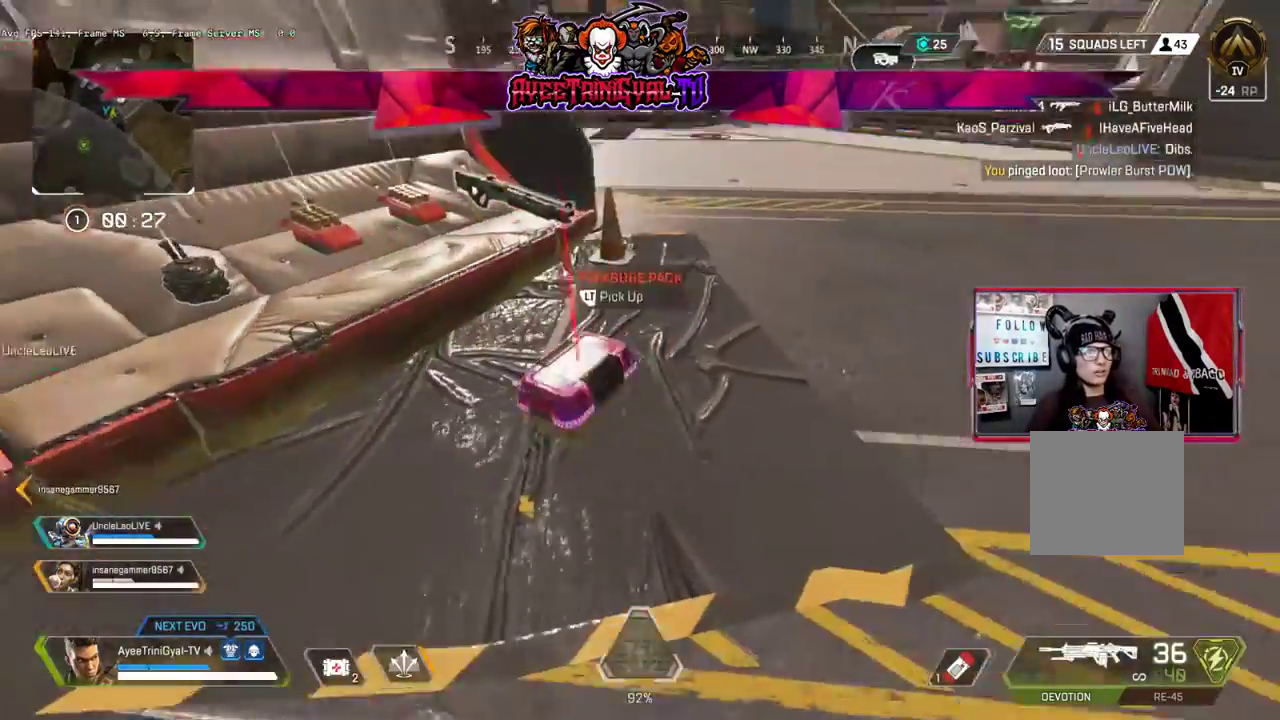
{"buttons": [], "left_stick": "left", "right_stick": "down-left", "events": [[133, "left_stick", "down"], [133, "right_stick", "up-right"], [267, "left_stick", "up-right"], [333, "left_stick", "up-left"], [367, "right_stick", "center"], [467, "left_stick", "left"], [500, "right_stick", "down-left"]]}
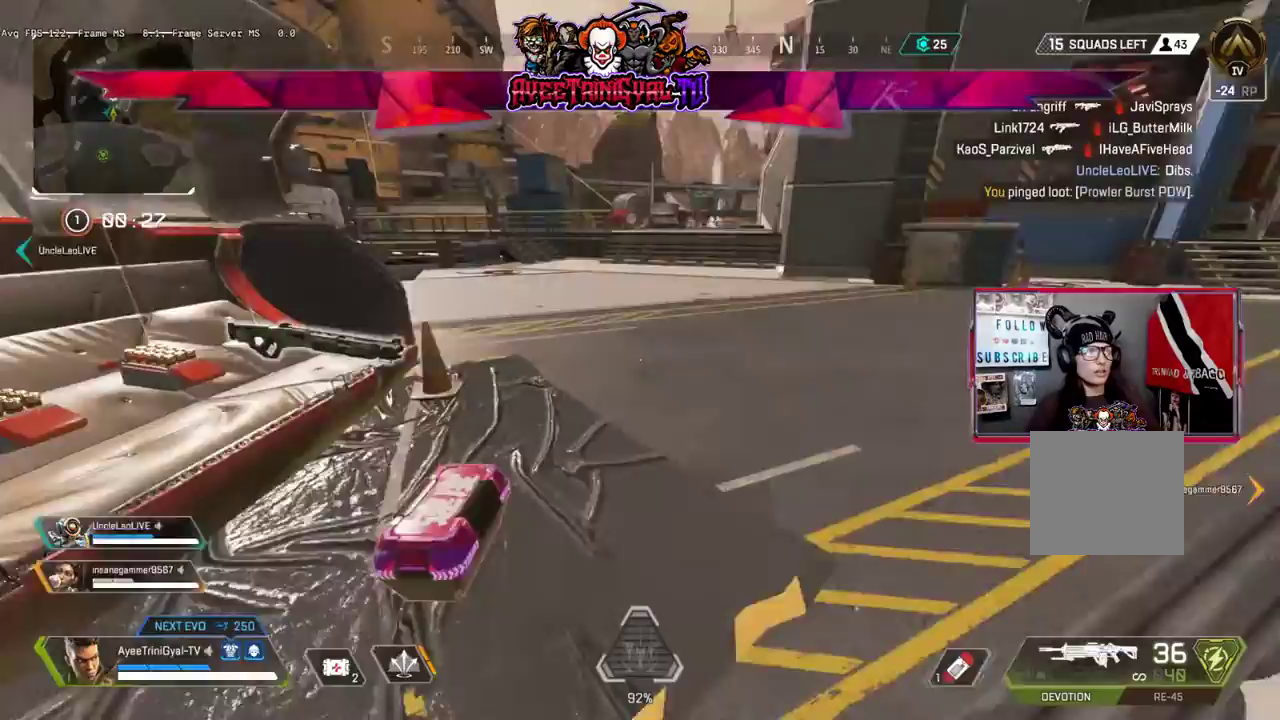
{"buttons": [], "left_stick": "down-right", "right_stick": "right", "events": [[100, "L2", "down"], [167, "right_stick", "center"], [200, "L2", "up"], [233, "left_stick", "down-right"], [267, "right_stick", "right"]]}
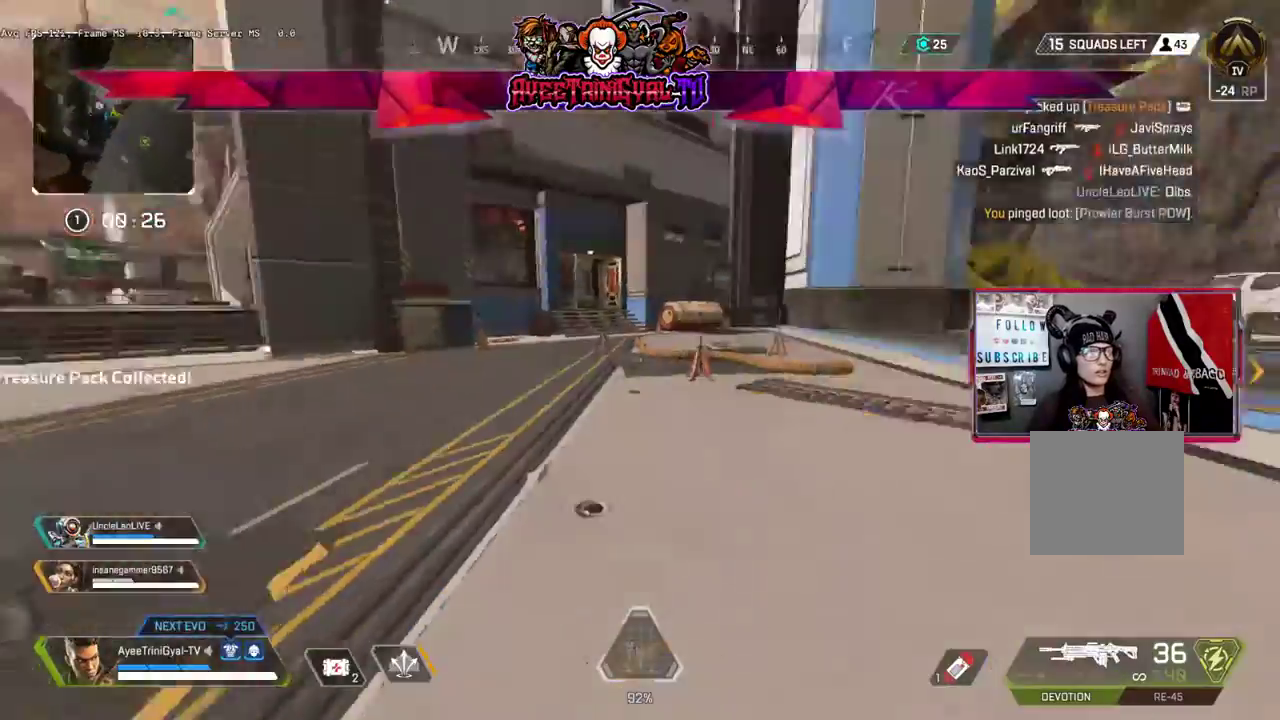
{"buttons": ["L3"], "left_stick": "up-right", "right_stick": "right", "events": [[100, "left_stick", "right"], [233, "left_stick", "up-right"], [400, "L3", "down"]]}
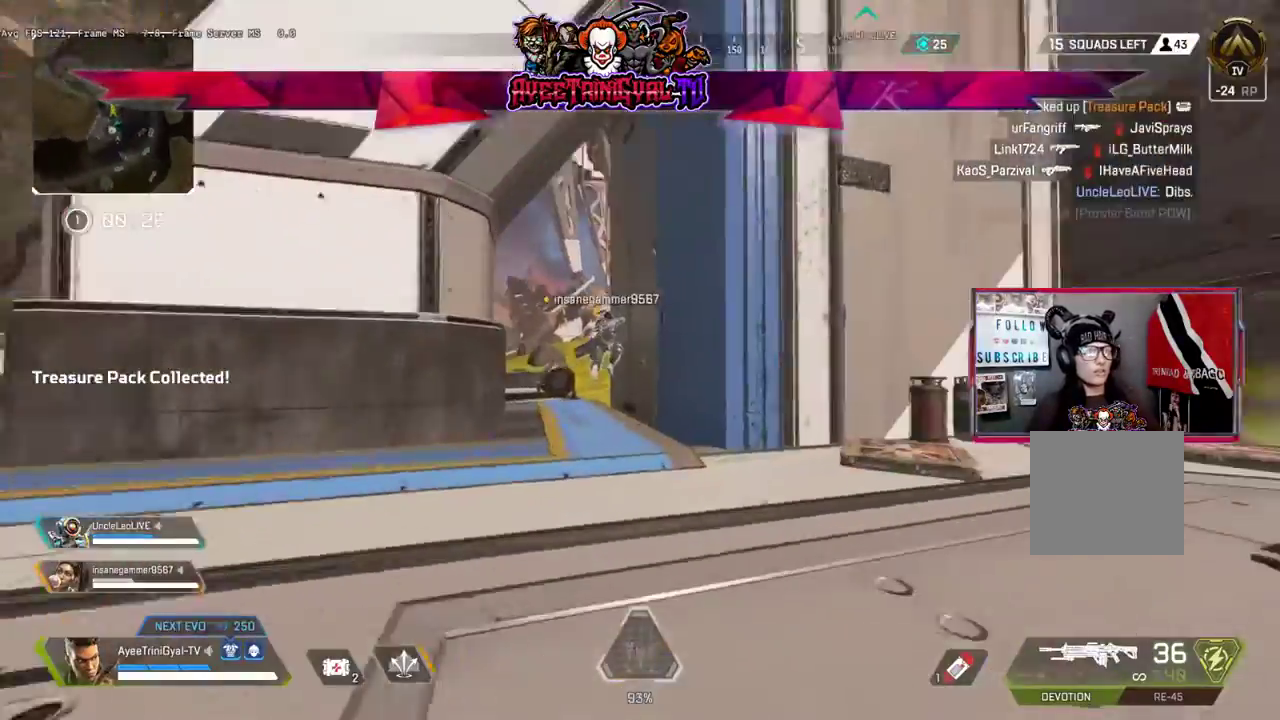
{"buttons": [], "left_stick": "up-right", "right_stick": "left", "events": [[100, "L3", "up"], [133, "right_stick", "center"], [200, "right_stick", "left"]]}
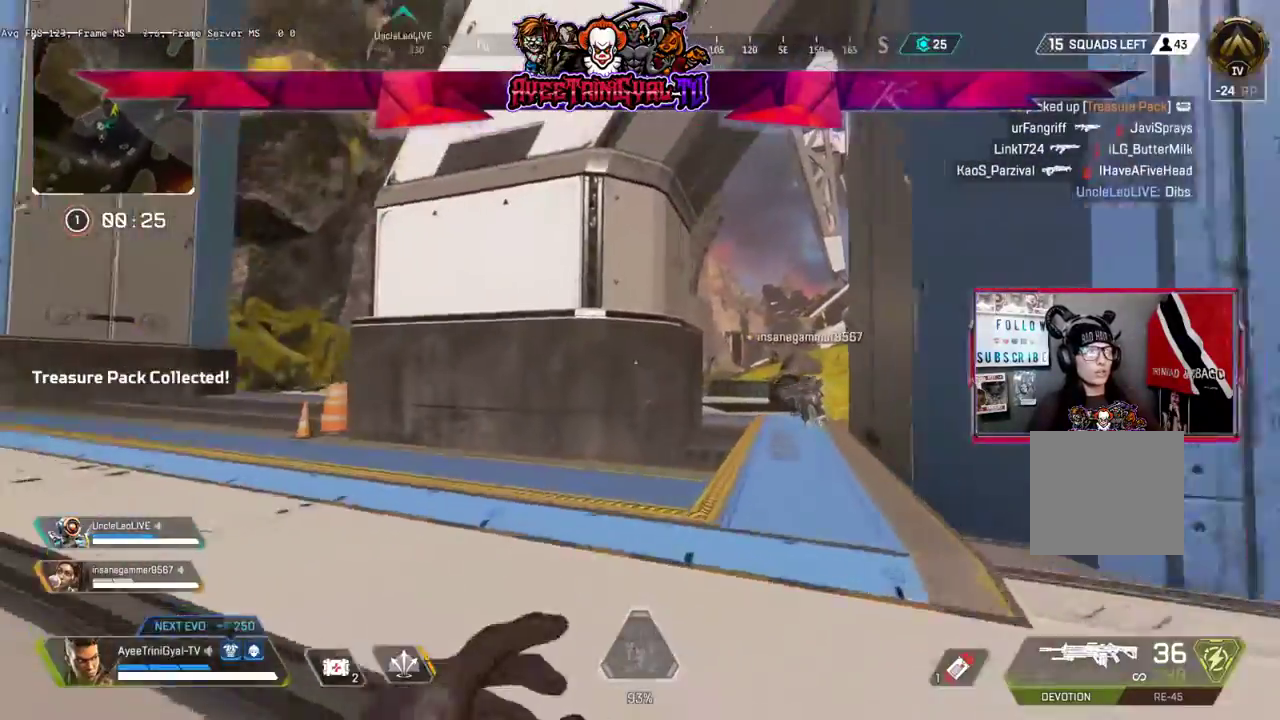
{"buttons": [], "left_stick": "up", "right_stick": "center", "events": [[67, "right_stick", "center"], [500, "left_stick", "up"]]}
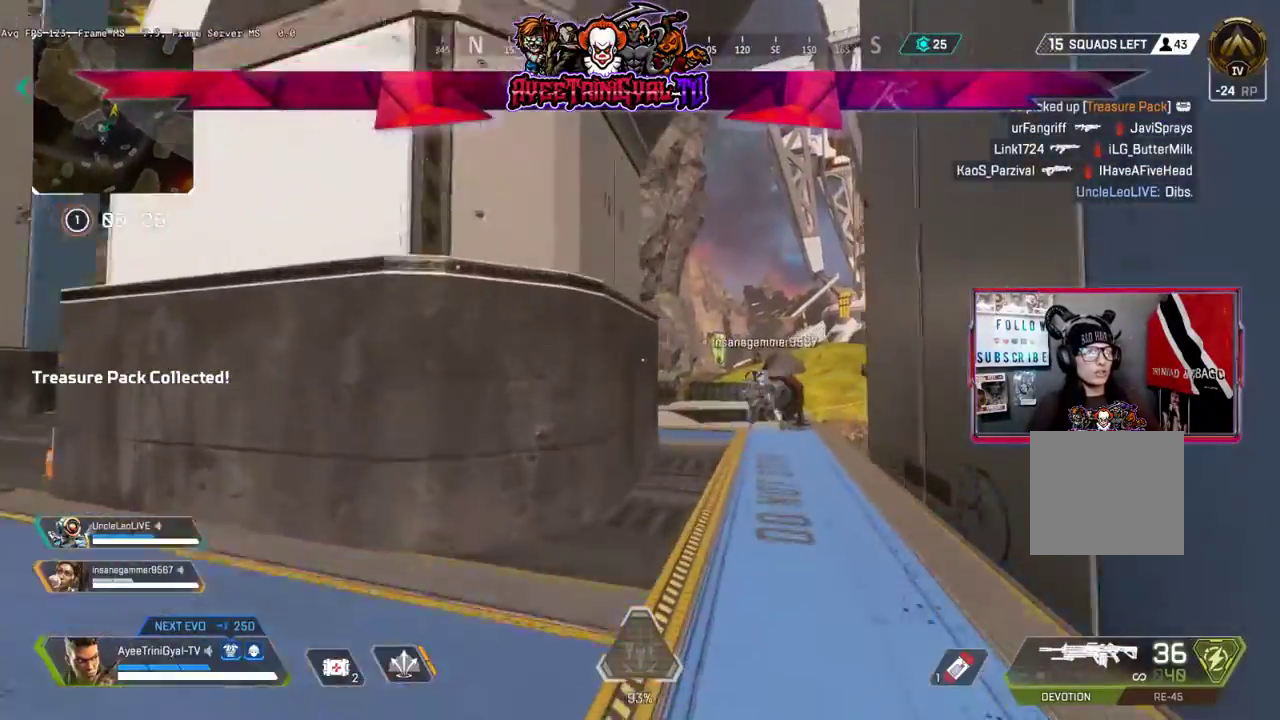
{"buttons": [], "left_stick": "up", "right_stick": "center", "events": []}
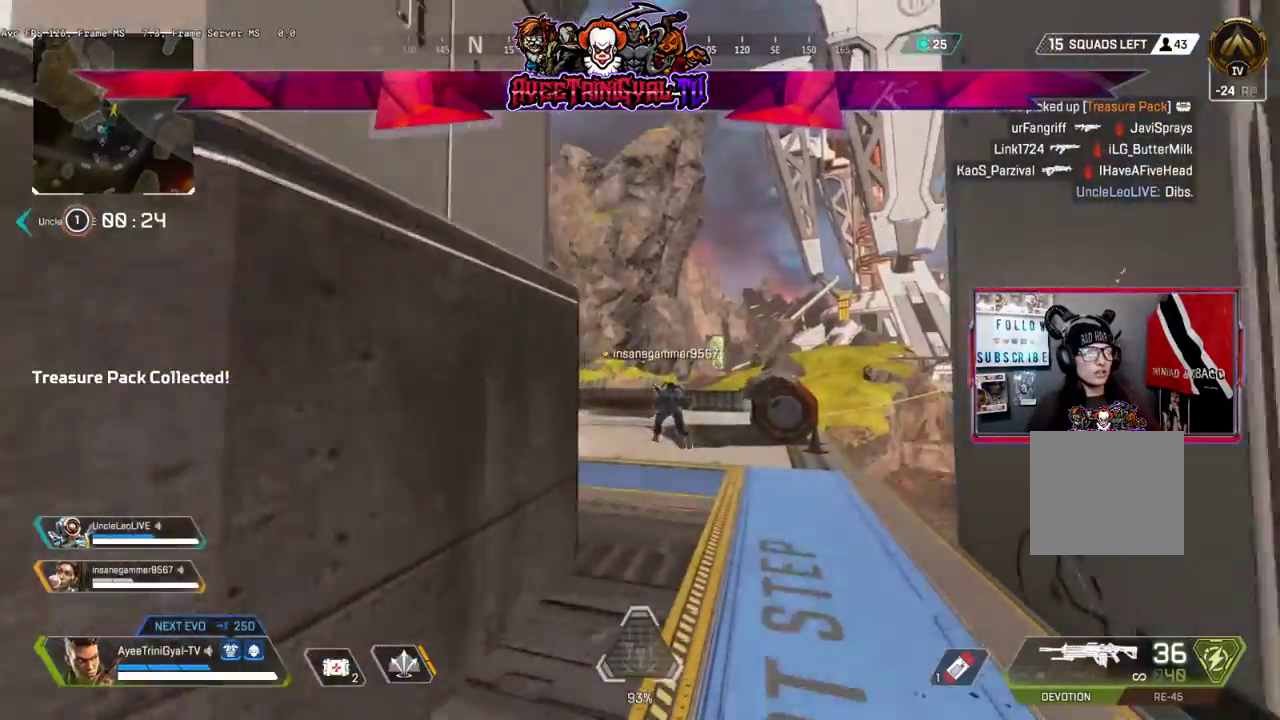
{"buttons": [], "left_stick": "up", "right_stick": "center", "events": []}
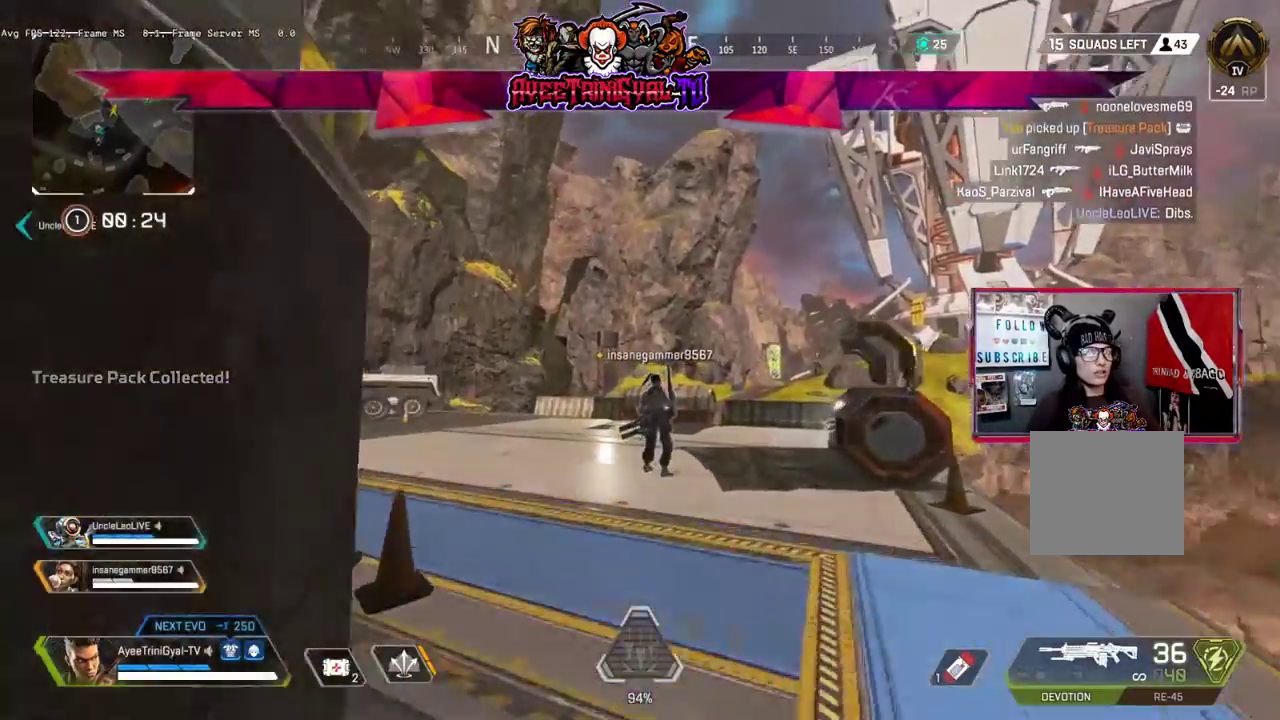
{"buttons": [], "left_stick": "up", "right_stick": "center", "events": [[333, "R3", "down"], [333, "right_stick", "left"], [433, "R3", "up"], [433, "right_stick", "center"]]}
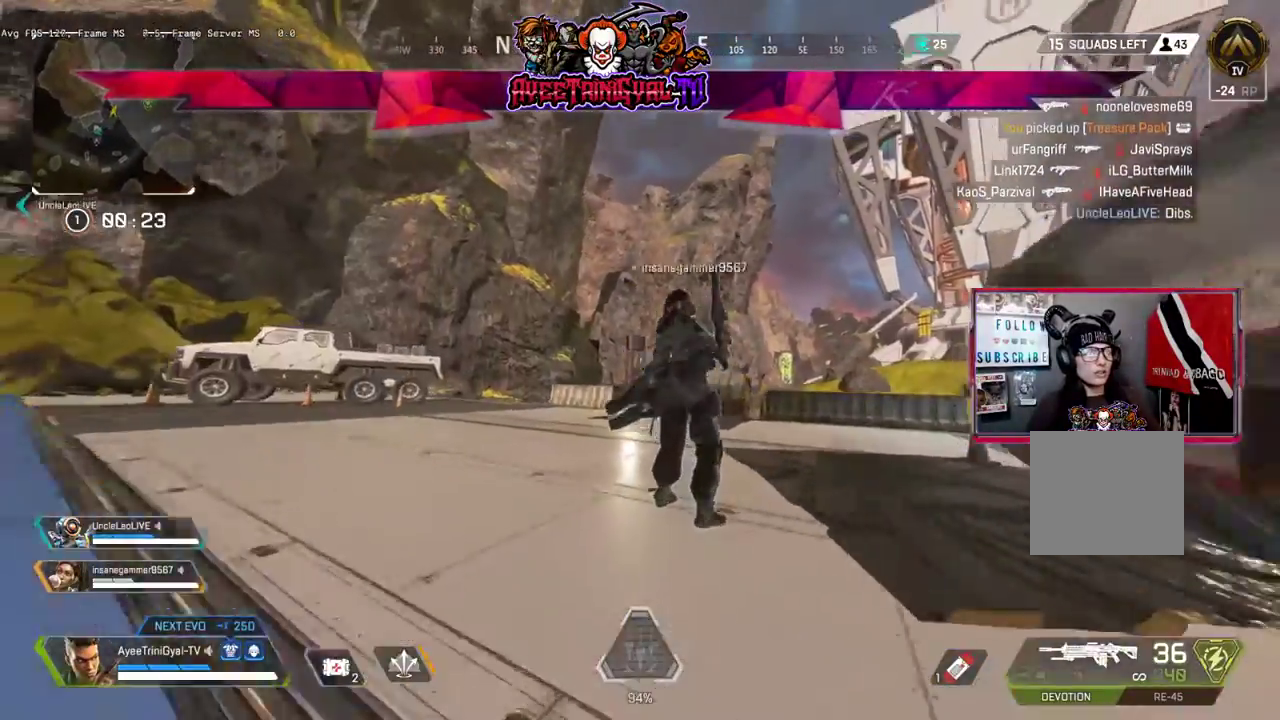
{"buttons": [], "left_stick": "up", "right_stick": "center", "events": [[167, "A", "down"], [333, "A", "up"]]}
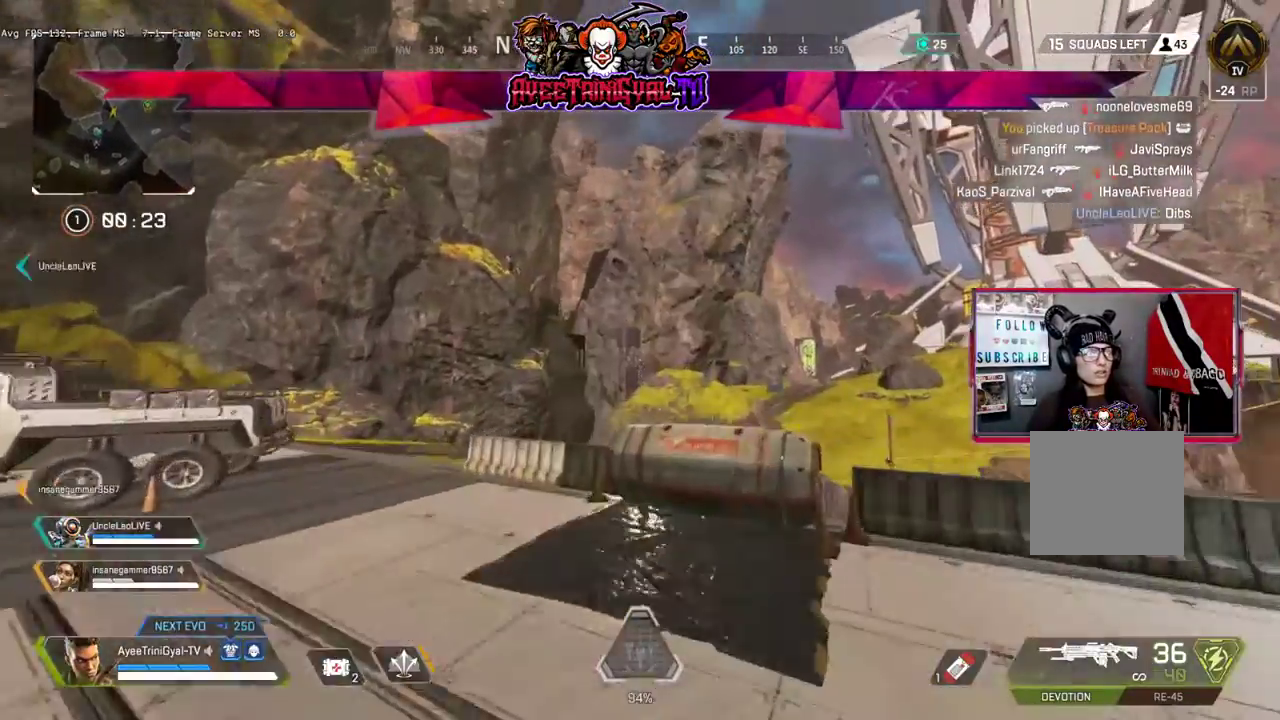
{"buttons": ["L2"], "left_stick": "up", "right_stick": "center", "events": [[433, "L2", "down"]]}
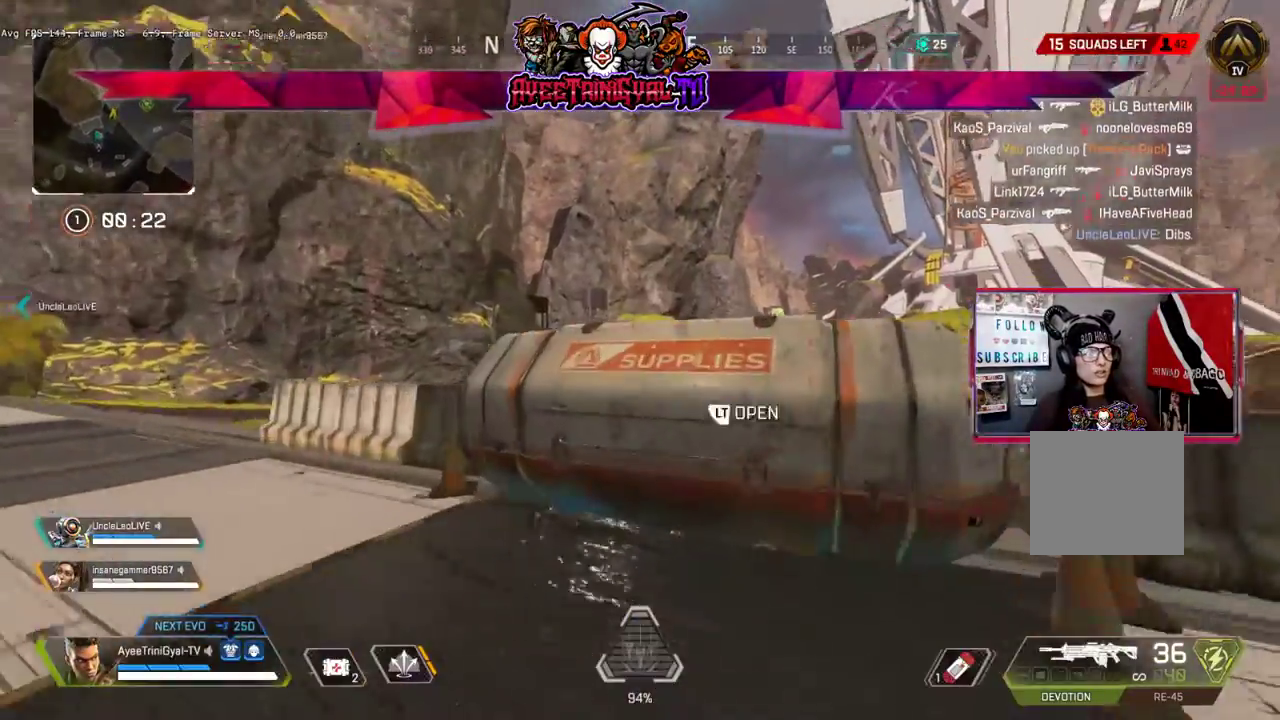
{"buttons": [], "left_stick": "down", "right_stick": "down-right"}
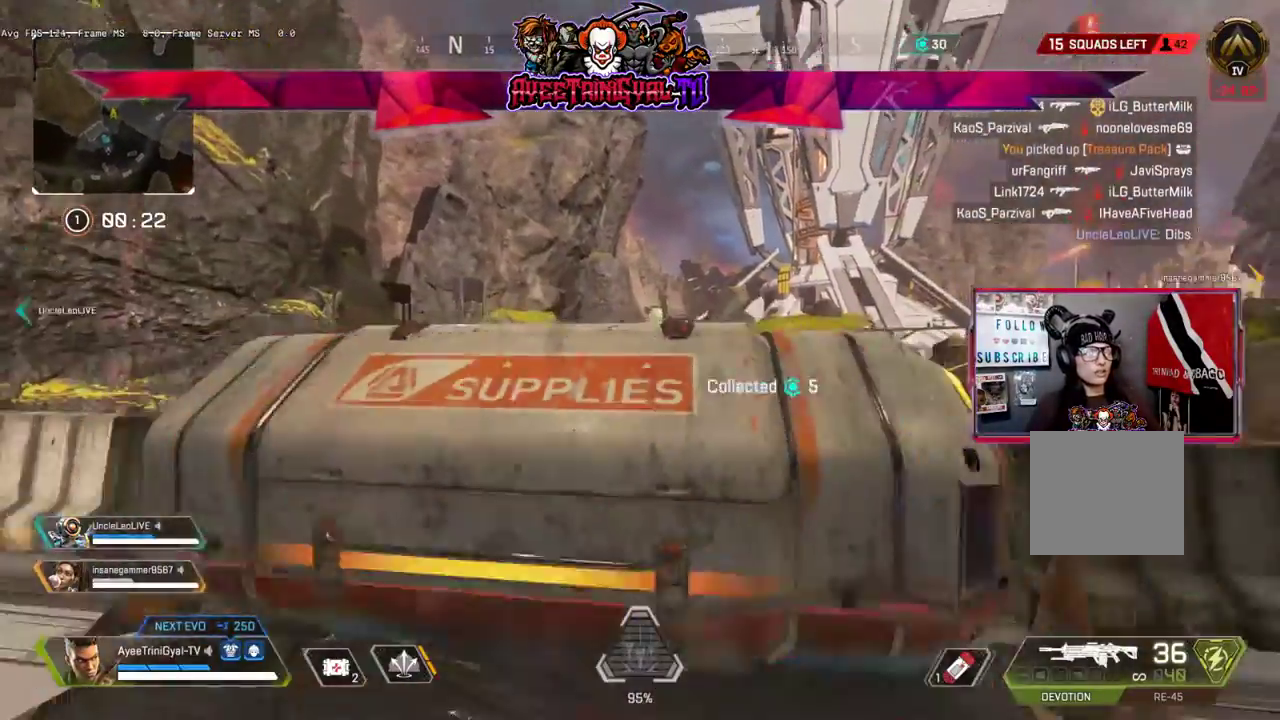
{"buttons": [], "left_stick": "up", "right_stick": "center", "events": [[167, "left_stick", "center"], [233, "right_stick", "center"], [500, "left_stick", "up"]]}
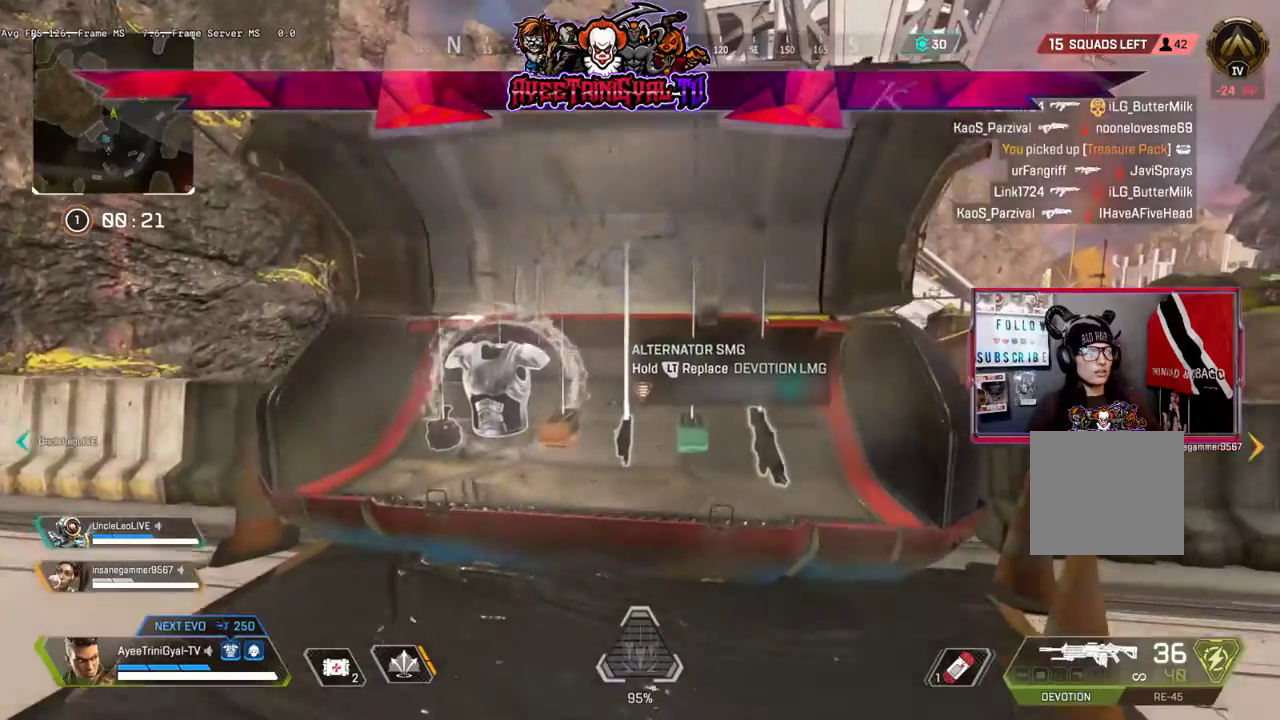
{"buttons": ["L2"], "left_stick": "center", "right_stick": "center", "events": [[233, "left_stick", "left"], [333, "right_stick", "up-left"], [400, "left_stick", "center"], [467, "L2", "down"], [467, "right_stick", "center"]]}
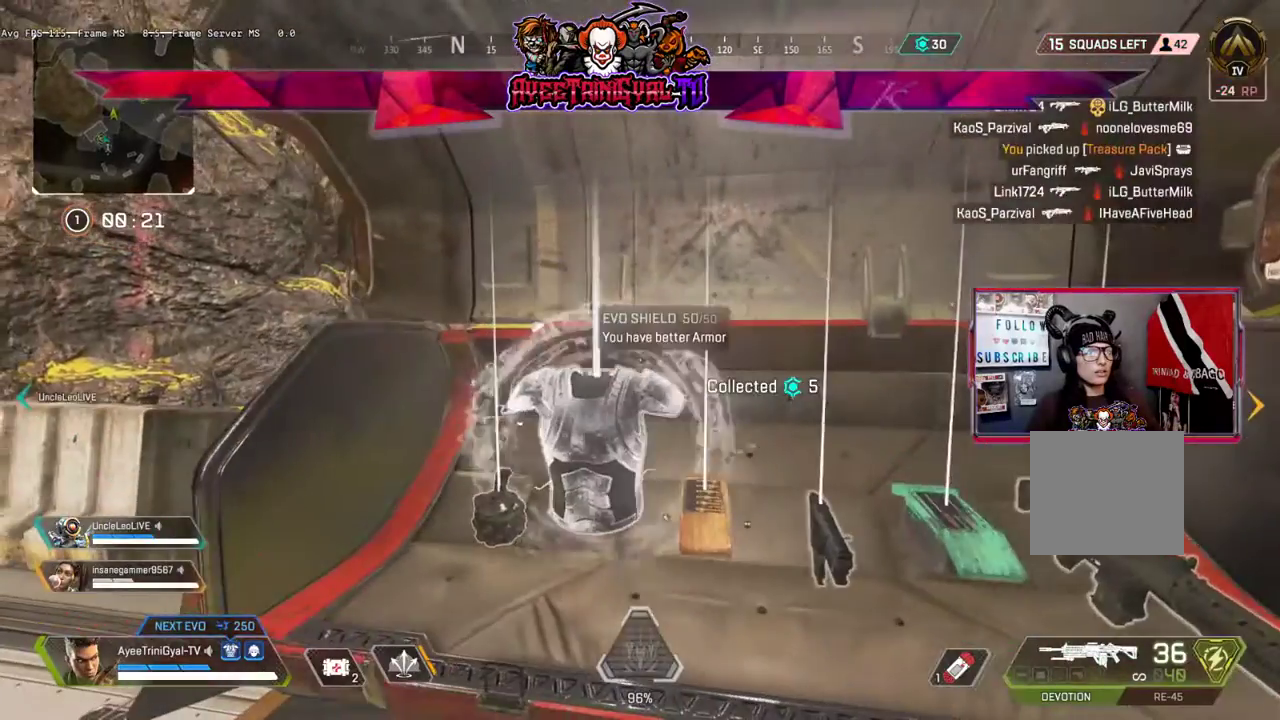
{"buttons": ["L2"], "left_stick": "center", "right_stick": "down-right", "events": [[67, "L2", "up"], [200, "L2", "down"], [333, "L2", "up"], [400, "right_stick", "down-right"], [467, "L2", "down"]]}
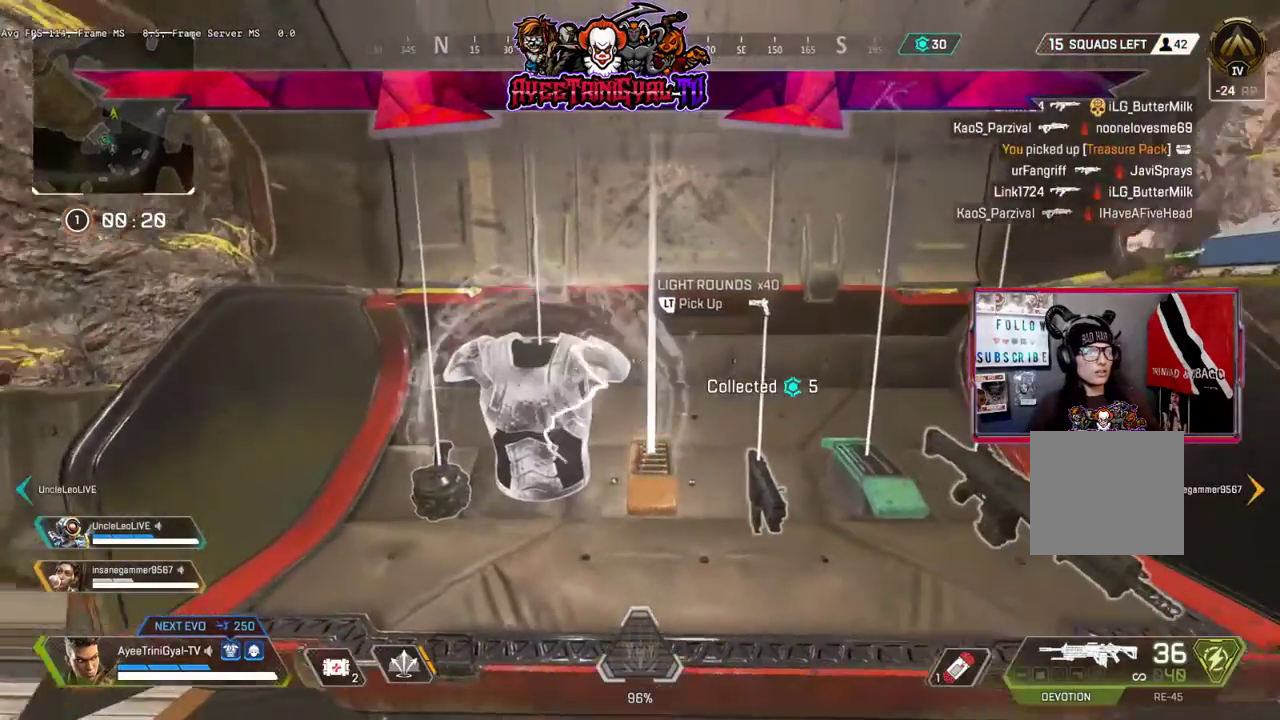
{"buttons": [], "left_stick": "down-right", "right_stick": "right", "events": [[100, "L2", "up"], [100, "right_stick", "center"], [367, "left_stick", "down-right"], [433, "right_stick", "right"]]}
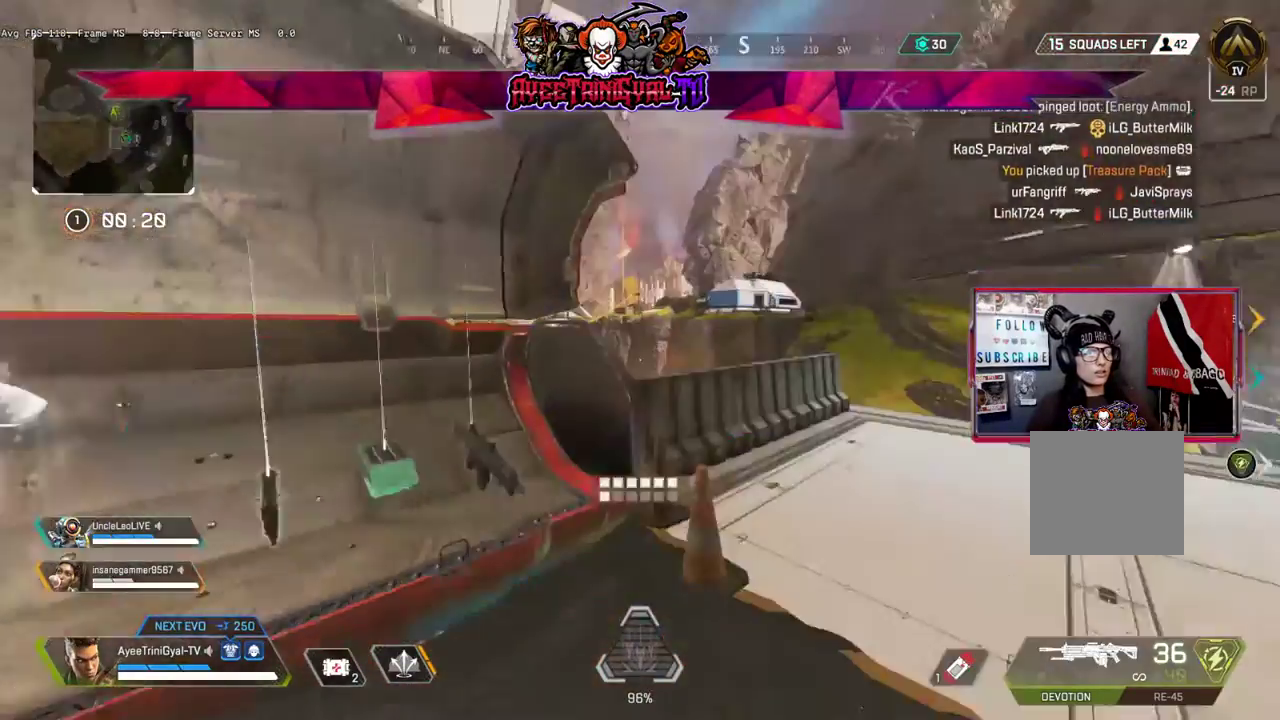
{"buttons": [], "left_stick": "up-right", "right_stick": "down-right", "events": [[33, "left_stick", "right"], [133, "left_stick", "up-right"], [233, "right_stick", "down-right"], [333, "right_stick", "center"], [500, "right_stick", "down-right"]]}
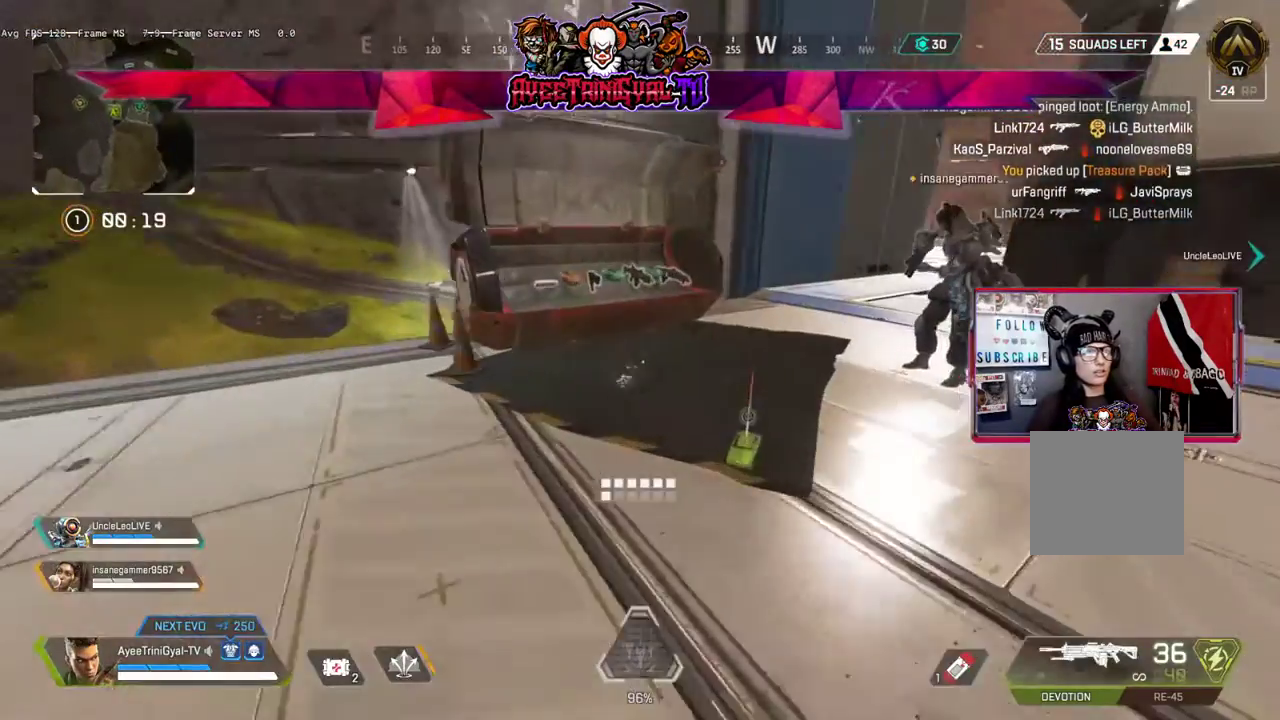
{"buttons": [], "left_stick": "center", "right_stick": "center", "events": [[200, "left_stick", "center"], [233, "right_stick", "center"], [267, "left_stick", "down-left"], [400, "left_stick", "center"]]}
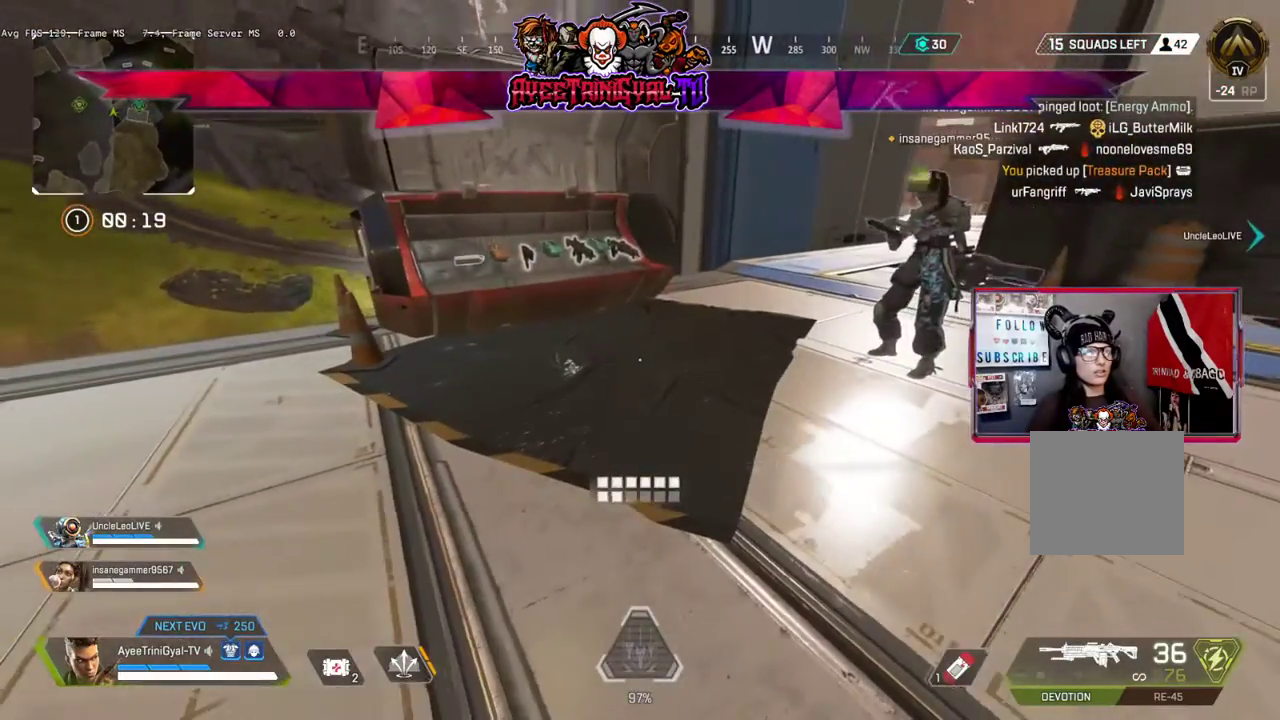
{"buttons": [], "left_stick": "center", "right_stick": "center", "events": [[67, "DPAD_DOWN", "down"], [167, "DPAD_DOWN", "up"], [233, "right_stick", "up-left"], [400, "right_stick", "center"]]}
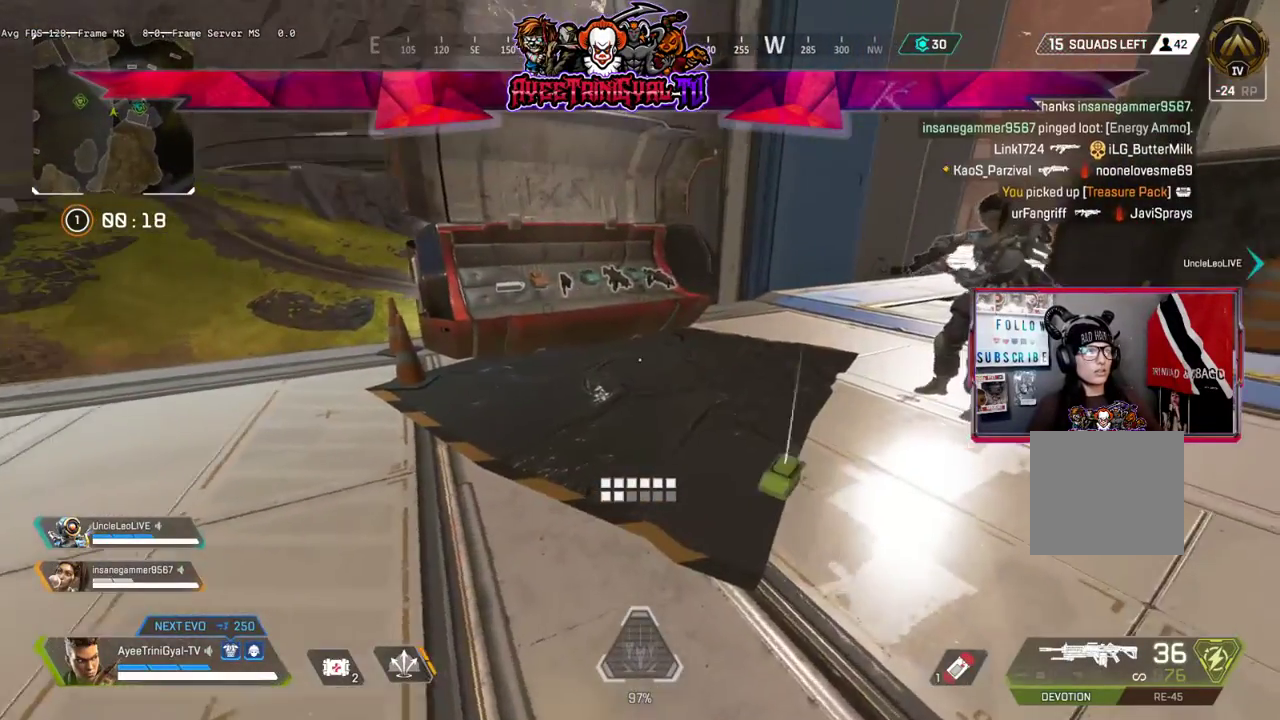
{"buttons": [], "left_stick": "center", "right_stick": "center", "events": [[33, "left_stick", "right"], [200, "left_stick", "center"], [267, "L2", "down"], [333, "left_stick", "up"], [400, "L2", "up"], [400, "left_stick", "center"]]}